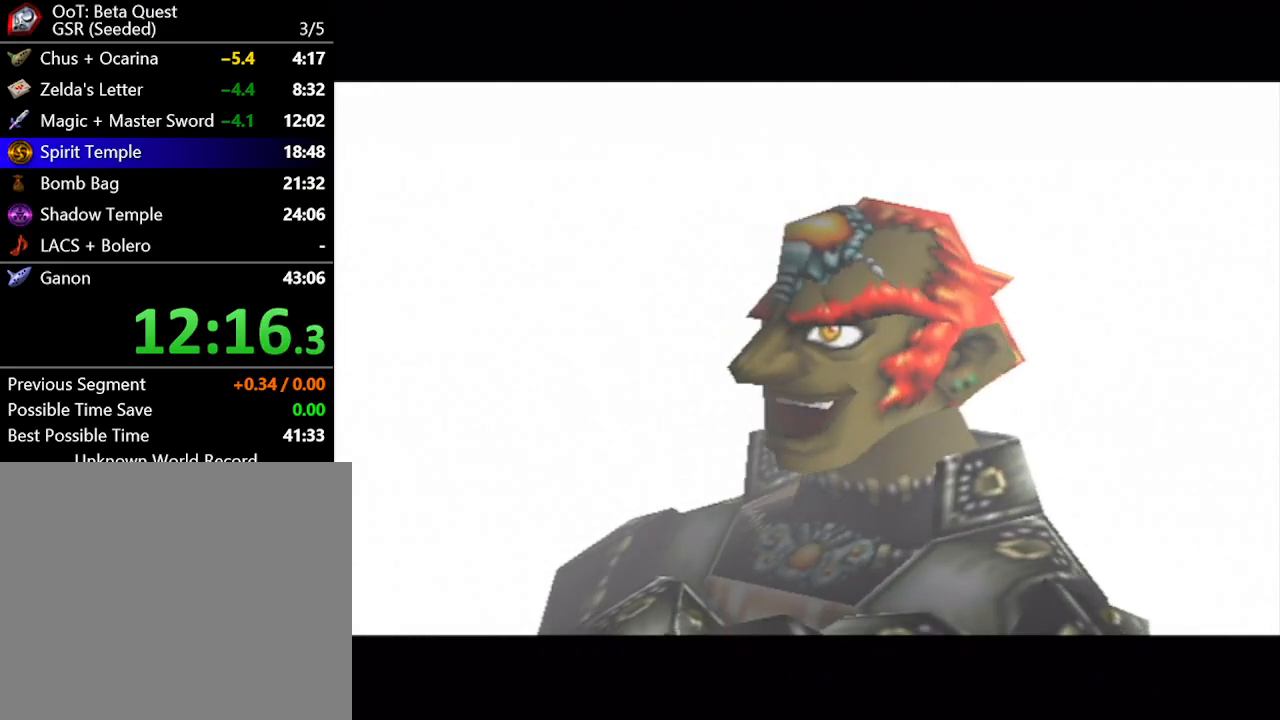
Gameplay with a controller (Nintendo layout); each line is a JSON object with the inputs held at the frame after it. "button_events" lists button changes between this image and that frame as [ms after this image, input, new state], when the widget could be followed in between (sticks are given only as held states). Not read: L3 R3.
{"buttons": [], "left_stick": "center", "right_stick": "center", "button_events": [[33, "A", "down"], [100, "A", "up"]]}
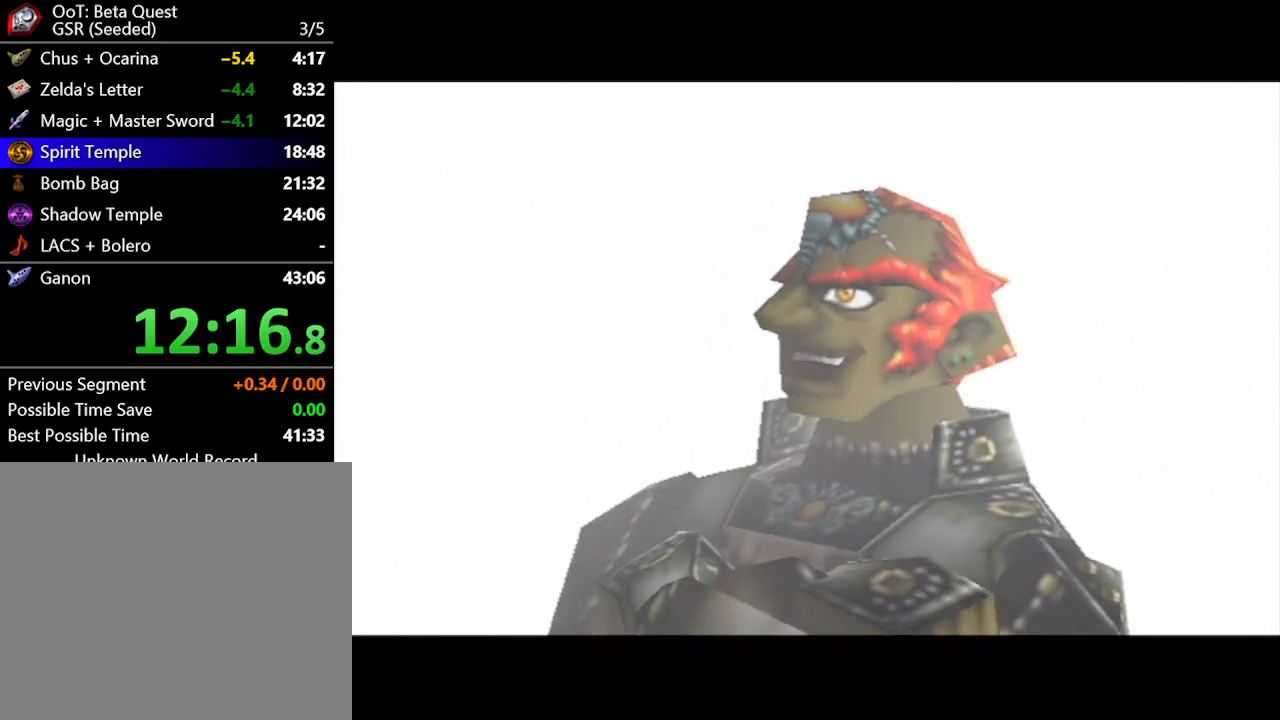
{"buttons": ["A", "B"], "left_stick": "center", "right_stick": "center"}
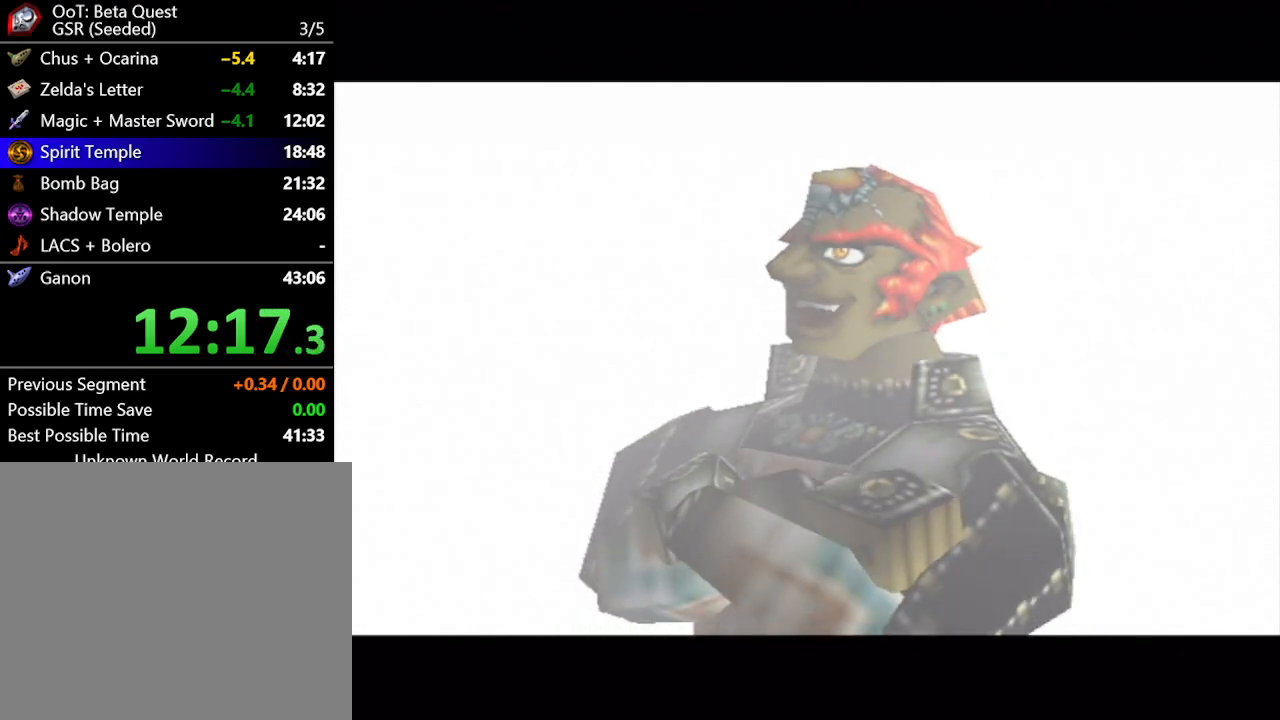
{"buttons": [], "left_stick": "center", "right_stick": "center"}
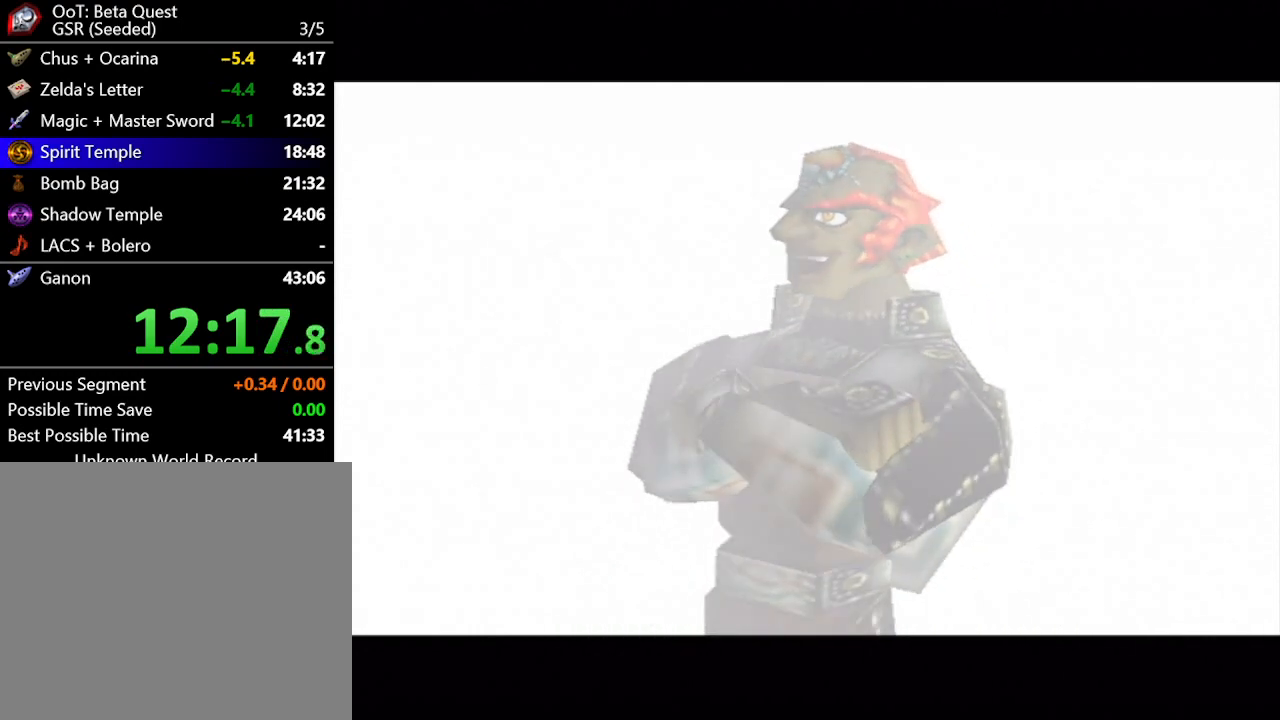
{"buttons": [], "left_stick": "center", "right_stick": "center", "button_events": []}
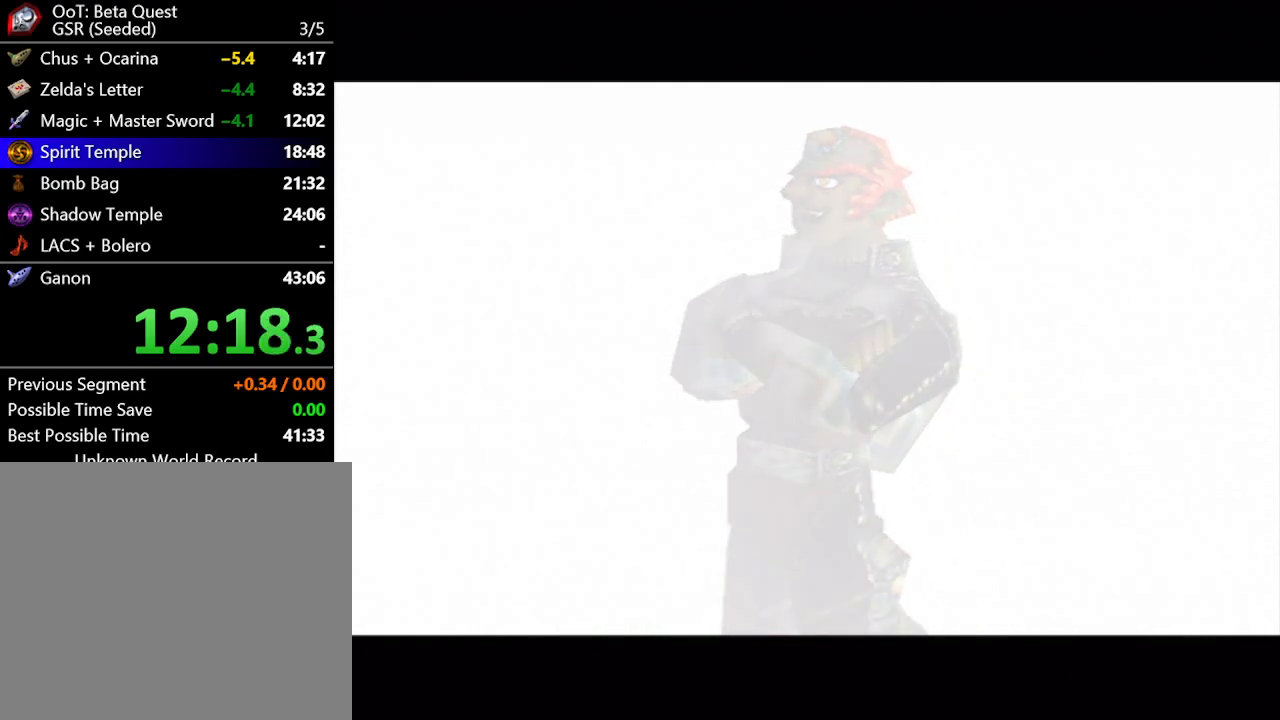
{"buttons": [], "left_stick": "center", "right_stick": "center", "button_events": []}
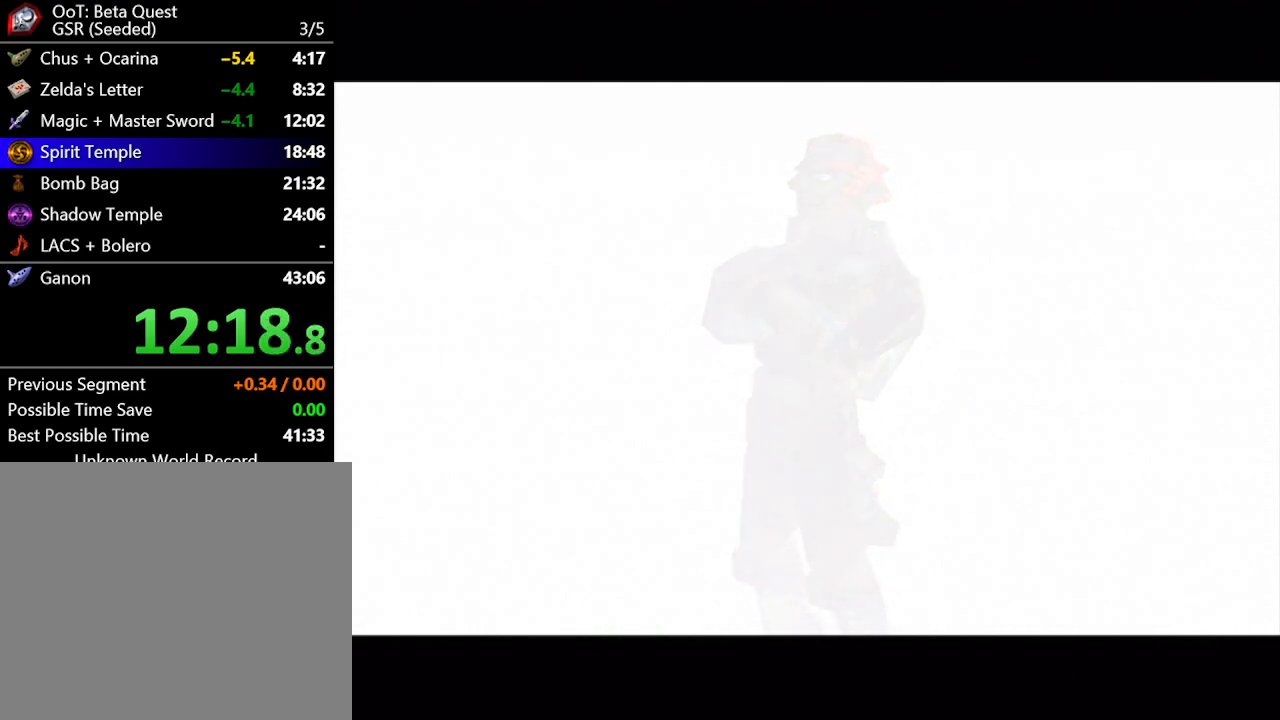
{"buttons": [], "left_stick": "center", "right_stick": "center", "button_events": []}
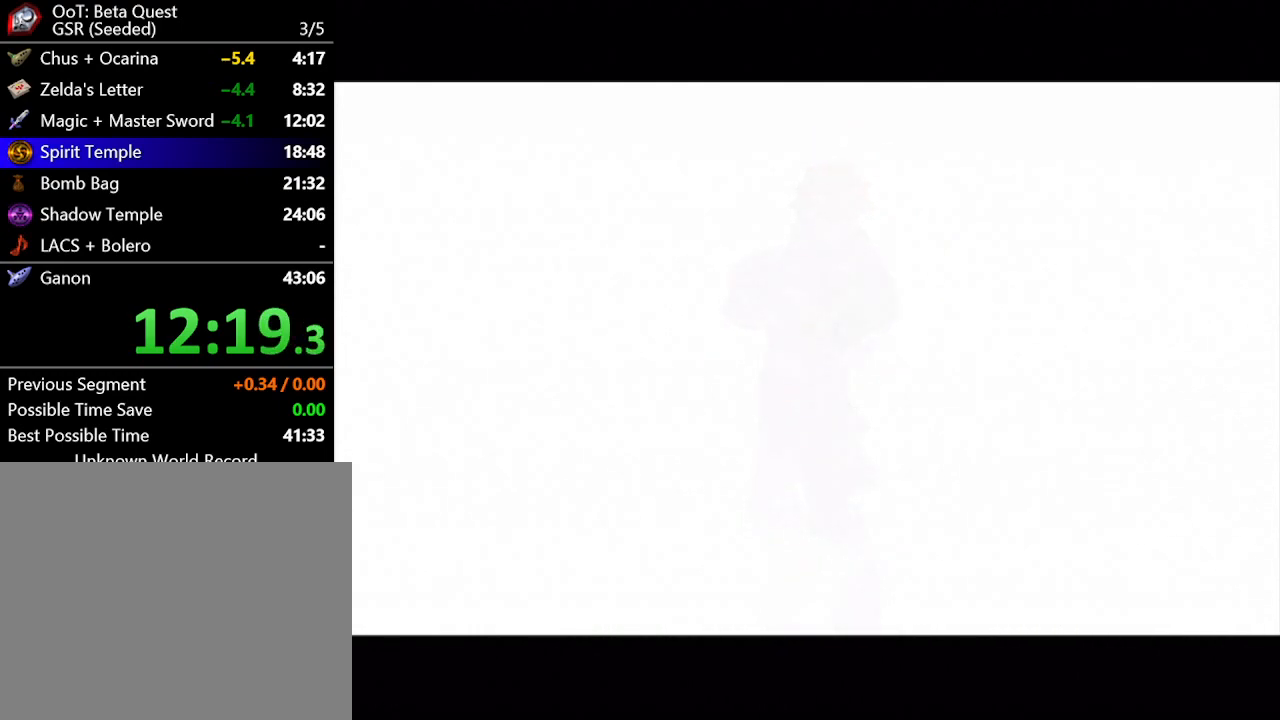
{"buttons": [], "left_stick": "center", "right_stick": "center", "button_events": []}
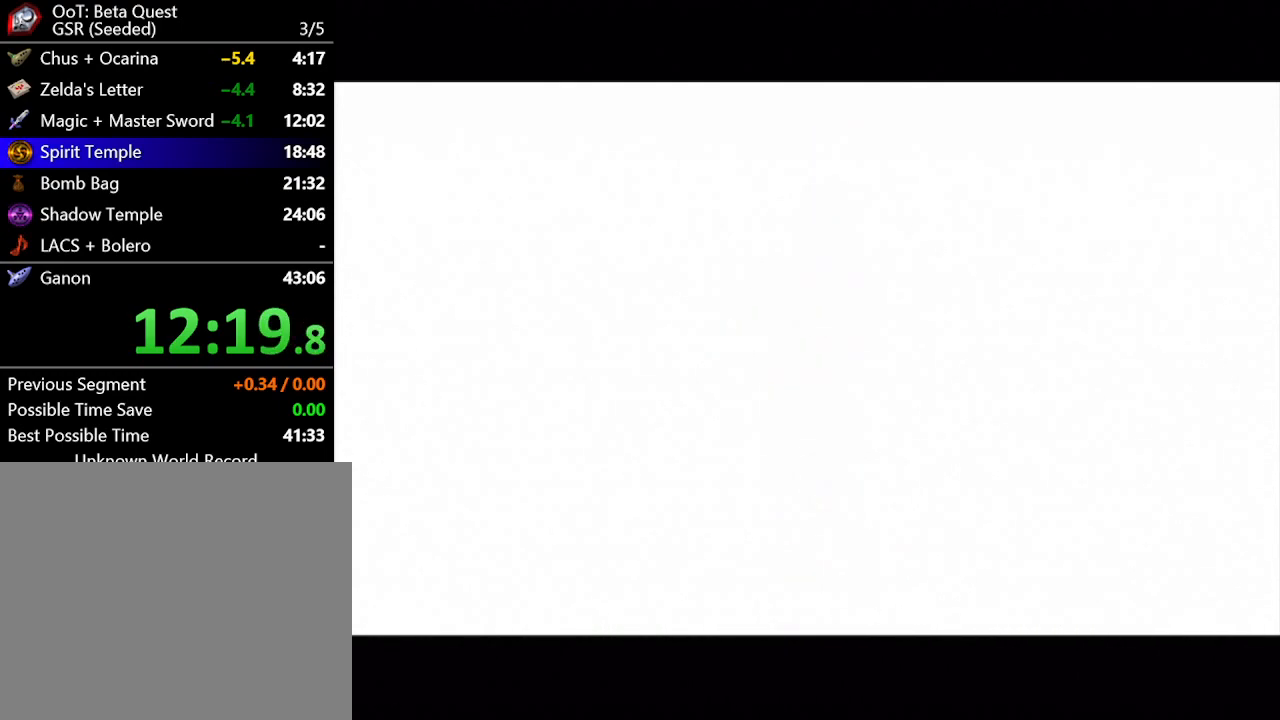
{"buttons": [], "left_stick": "center", "right_stick": "center", "button_events": []}
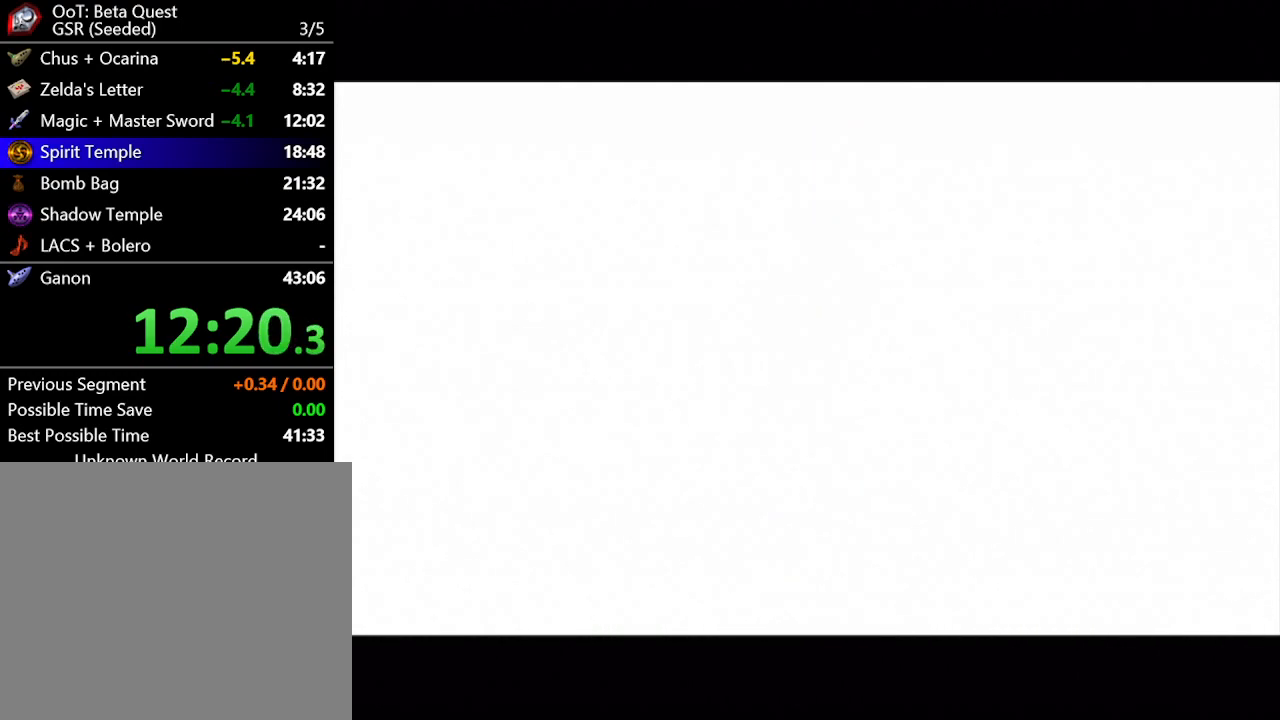
{"buttons": [], "left_stick": "center", "right_stick": "center", "button_events": []}
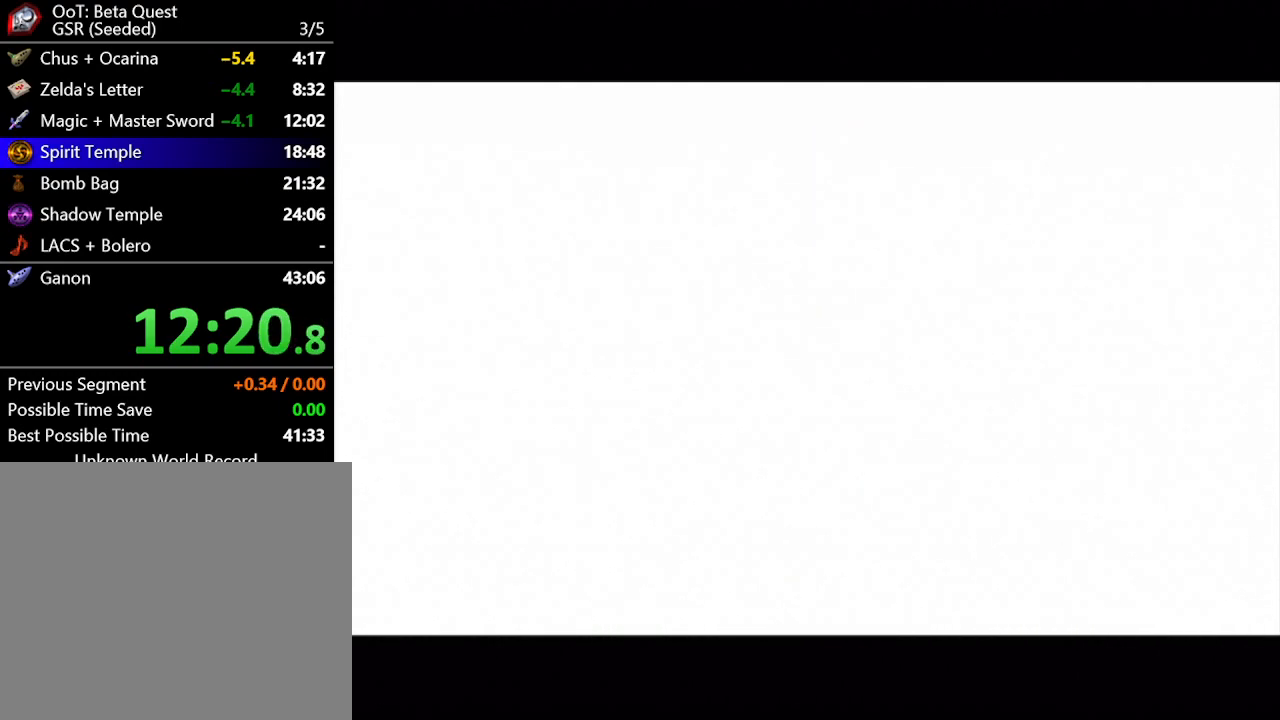
{"buttons": [], "left_stick": "center", "right_stick": "center", "button_events": []}
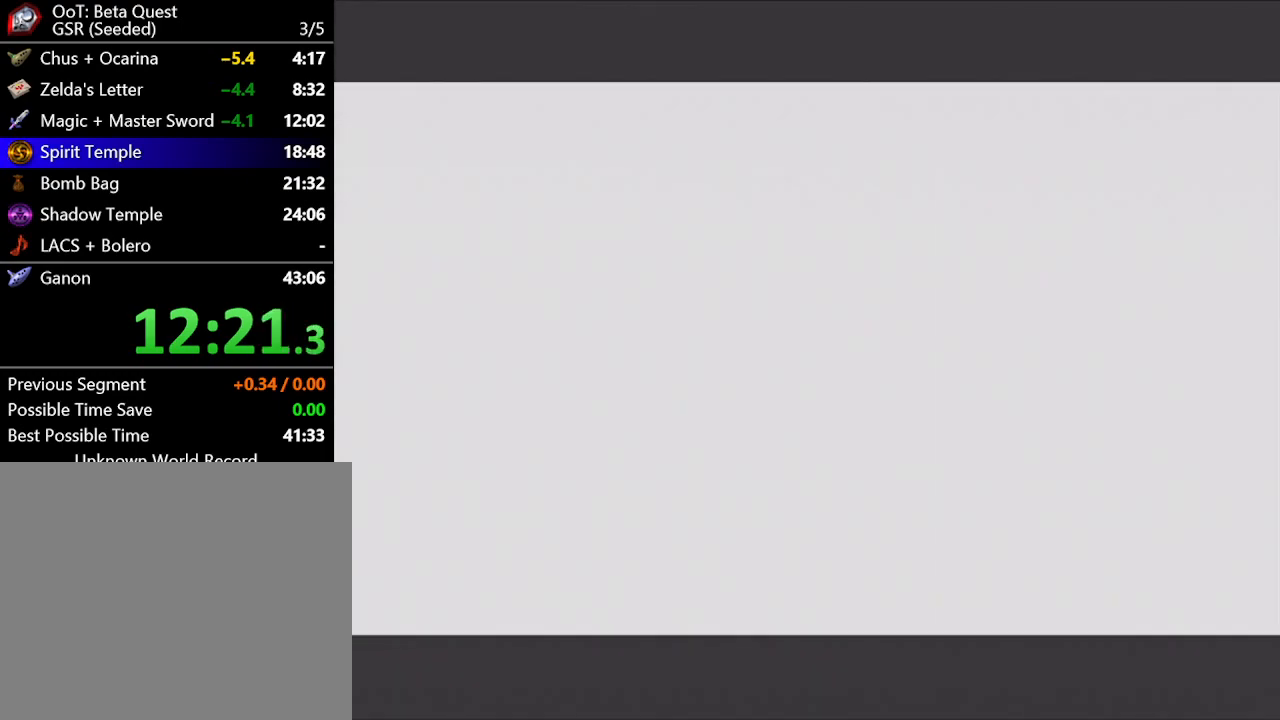
{"buttons": [], "left_stick": "center", "right_stick": "center", "button_events": []}
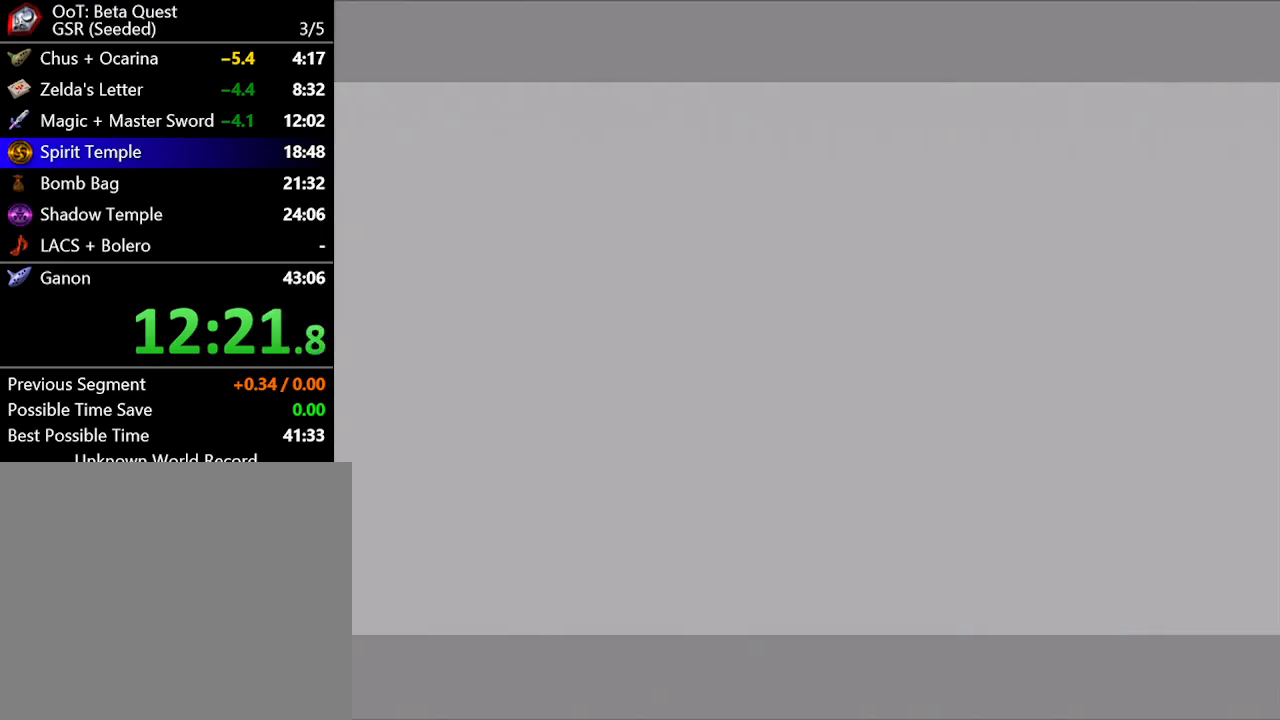
{"buttons": ["B"], "left_stick": "center", "right_stick": "center"}
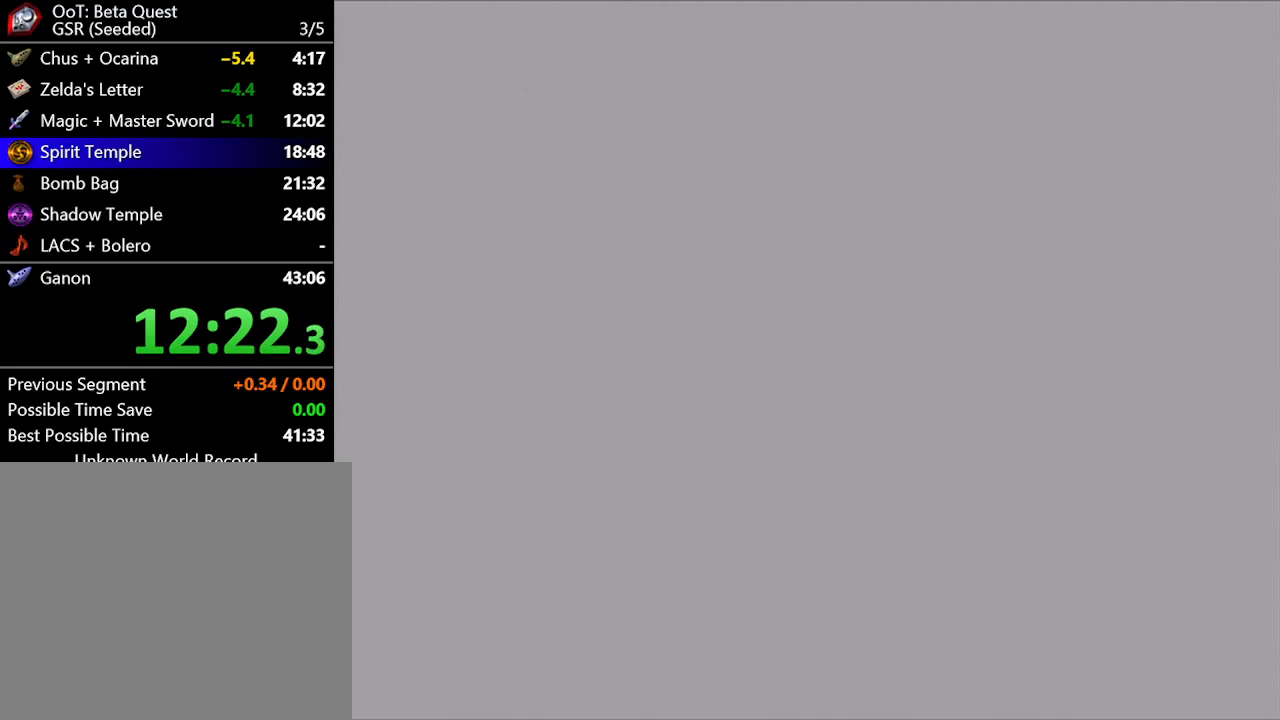
{"buttons": [], "left_stick": "center", "right_stick": "center"}
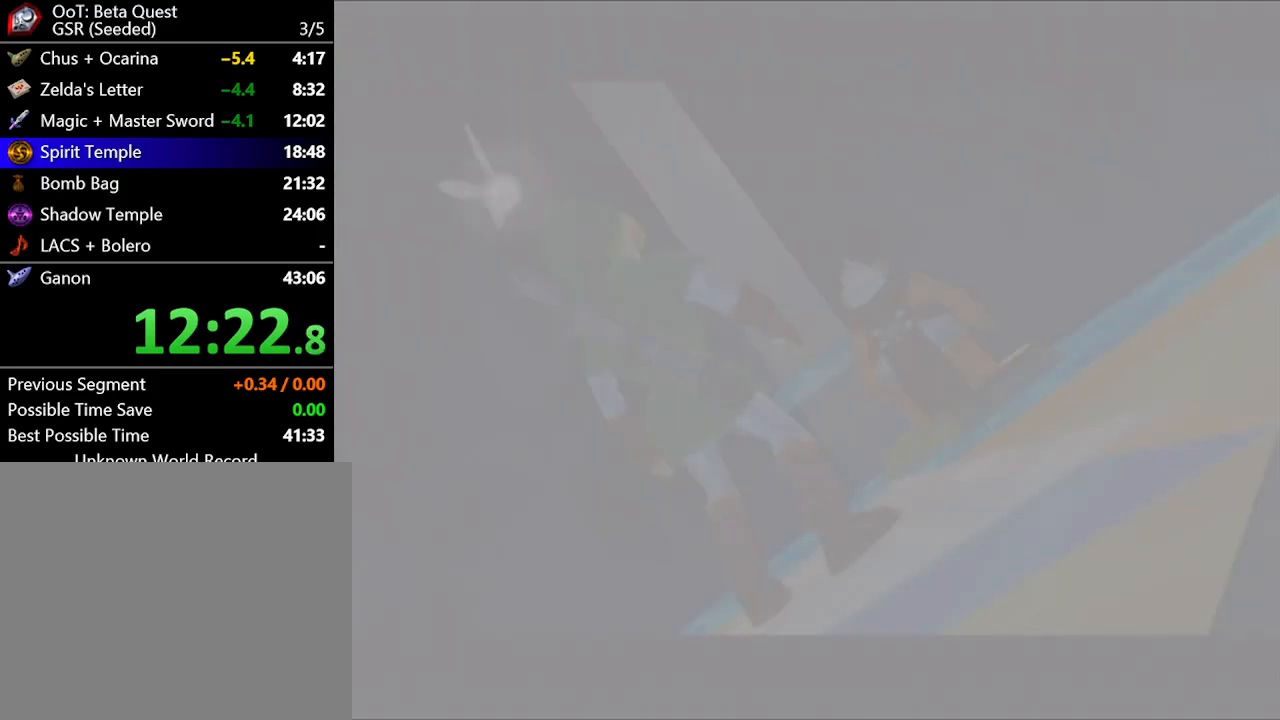
{"buttons": ["A"], "left_stick": "center", "right_stick": "center", "button_events": [[133, "A", "down"], [233, "A", "up"], [450, "A", "down"]]}
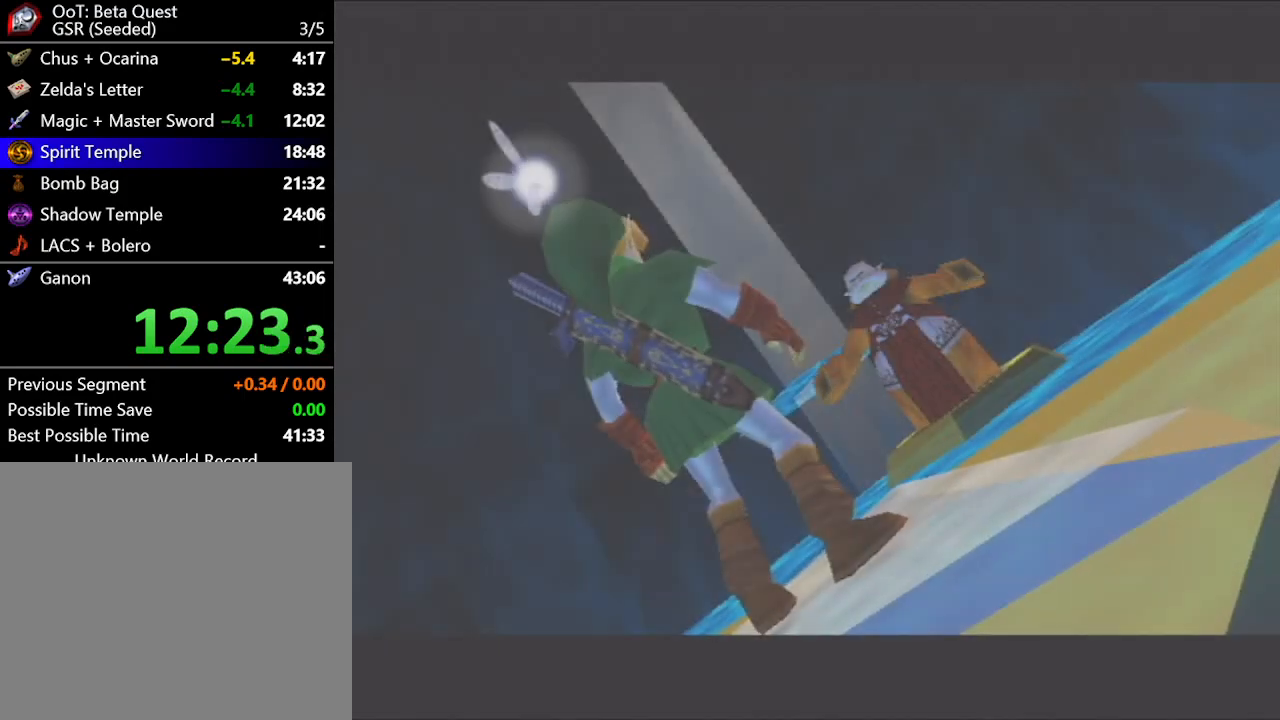
{"buttons": [], "left_stick": "center", "right_stick": "center", "button_events": [[50, "A", "up"]]}
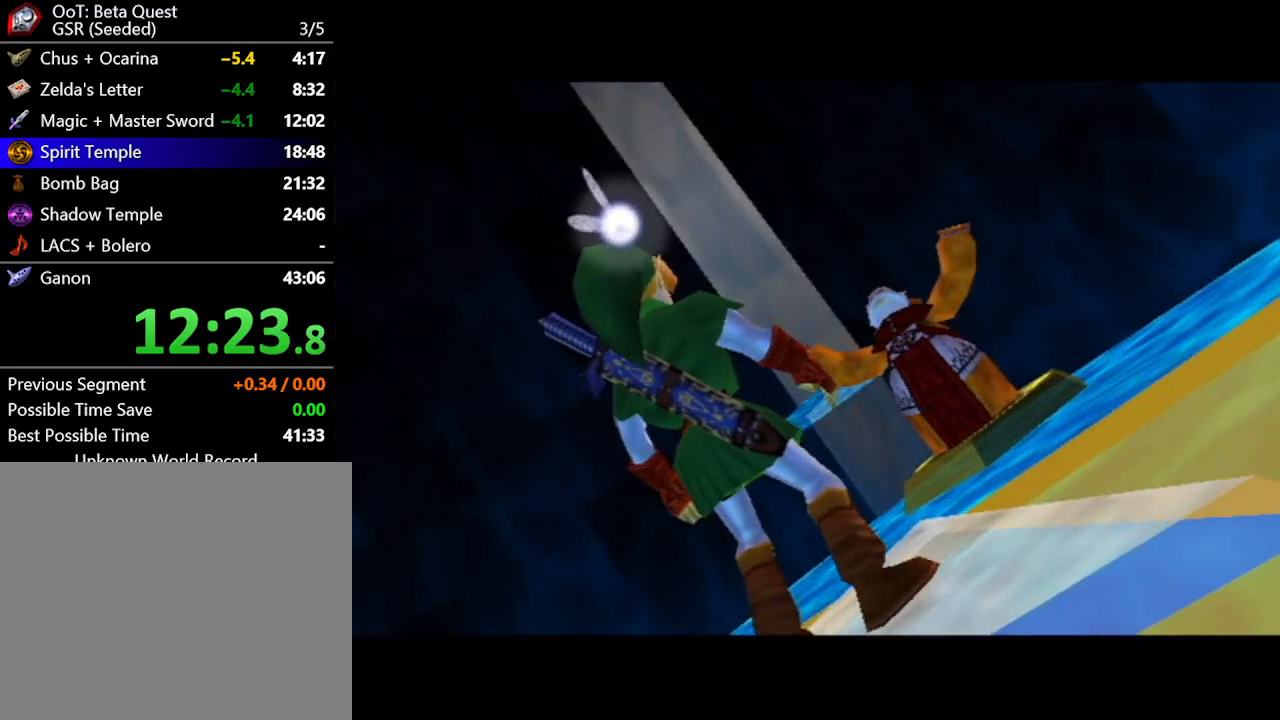
{"buttons": [], "left_stick": "center", "right_stick": "center", "button_events": [[317, "A", "down"], [400, "A", "up"], [450, "A", "down"], [500, "A", "up"]]}
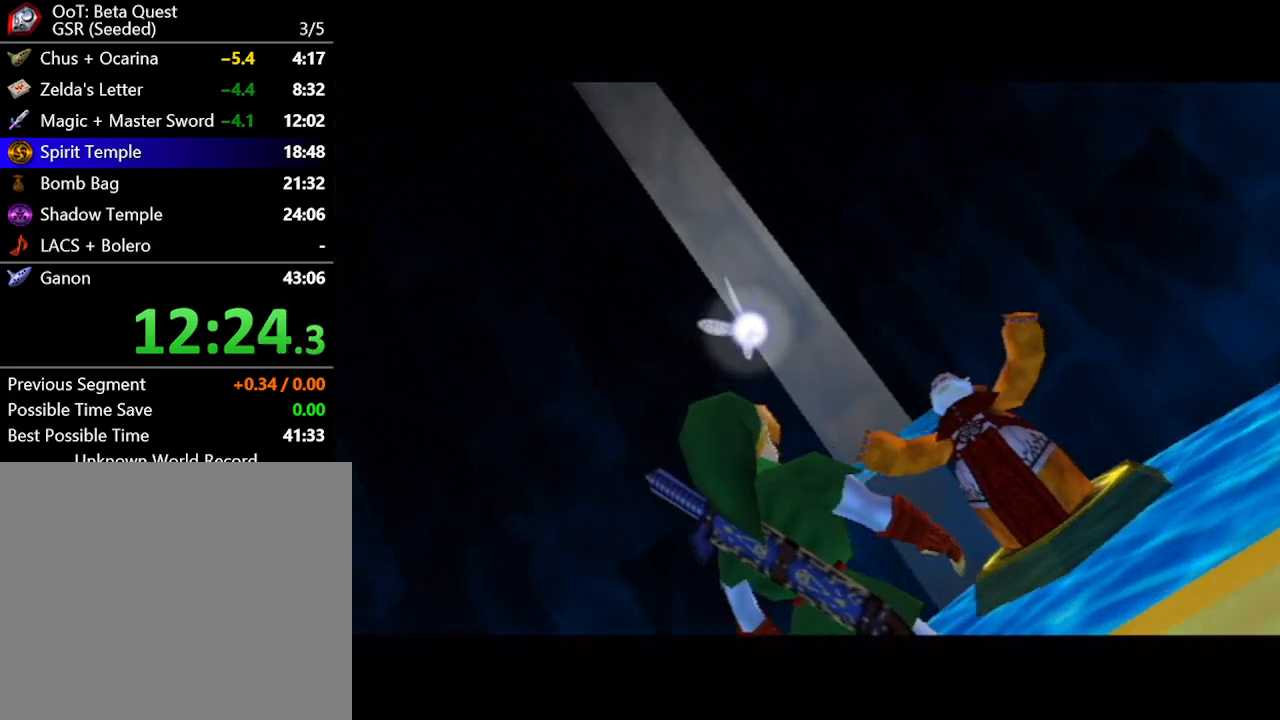
{"buttons": ["B"], "left_stick": "center", "right_stick": "center"}
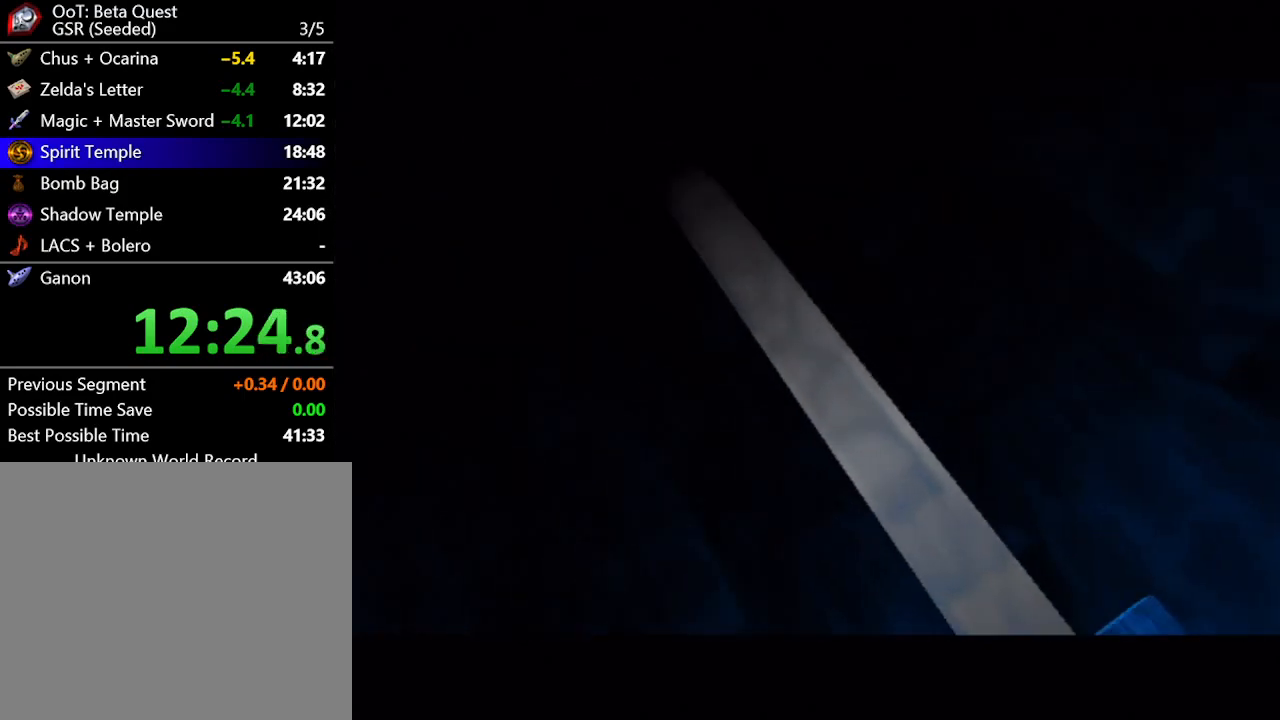
{"buttons": ["B"], "left_stick": "center", "right_stick": "center", "button_events": [[50, "A", "down"], [150, "A", "up"], [433, "A", "down"], [483, "A", "up"]]}
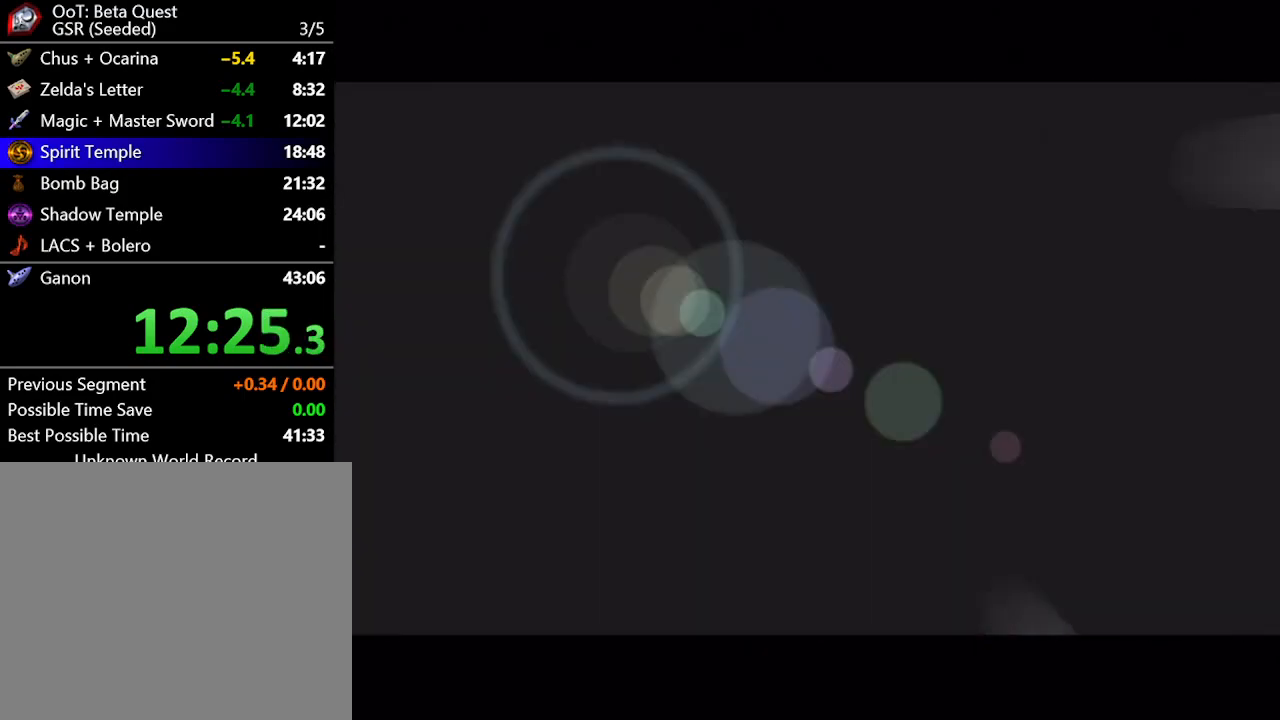
{"buttons": [], "left_stick": "center", "right_stick": "center"}
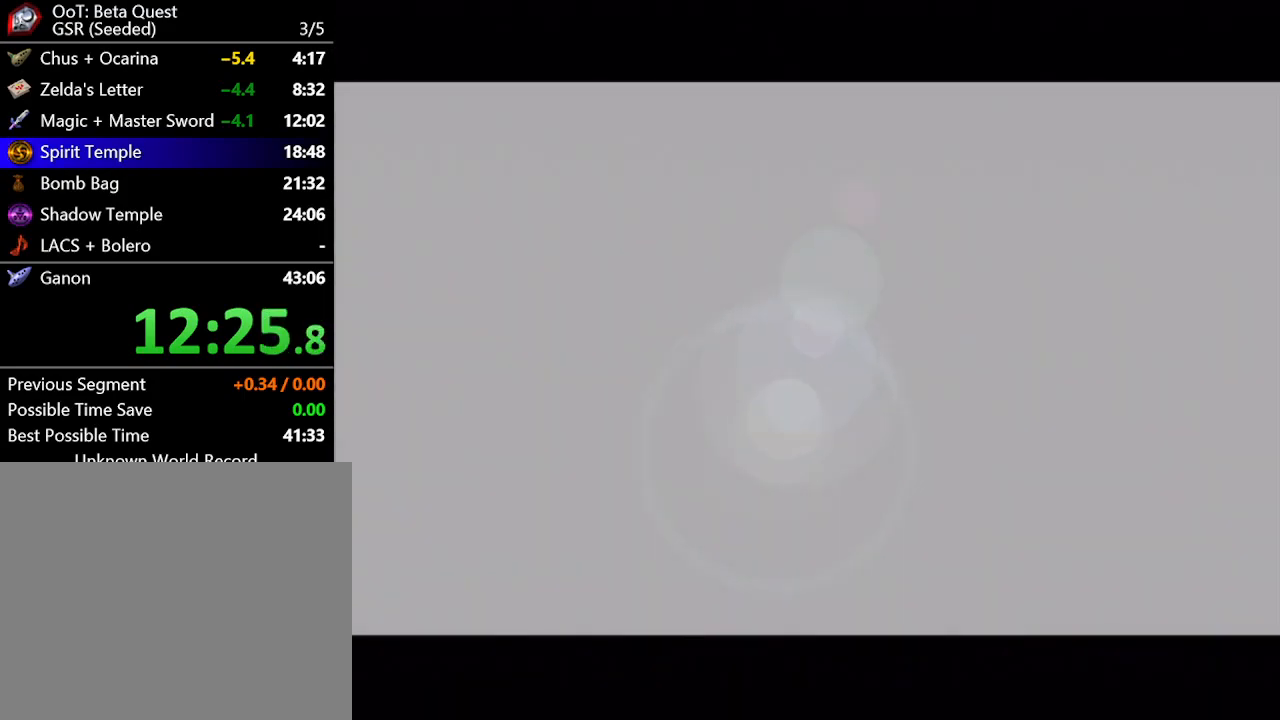
{"buttons": ["A", "B"], "left_stick": "center", "right_stick": "center"}
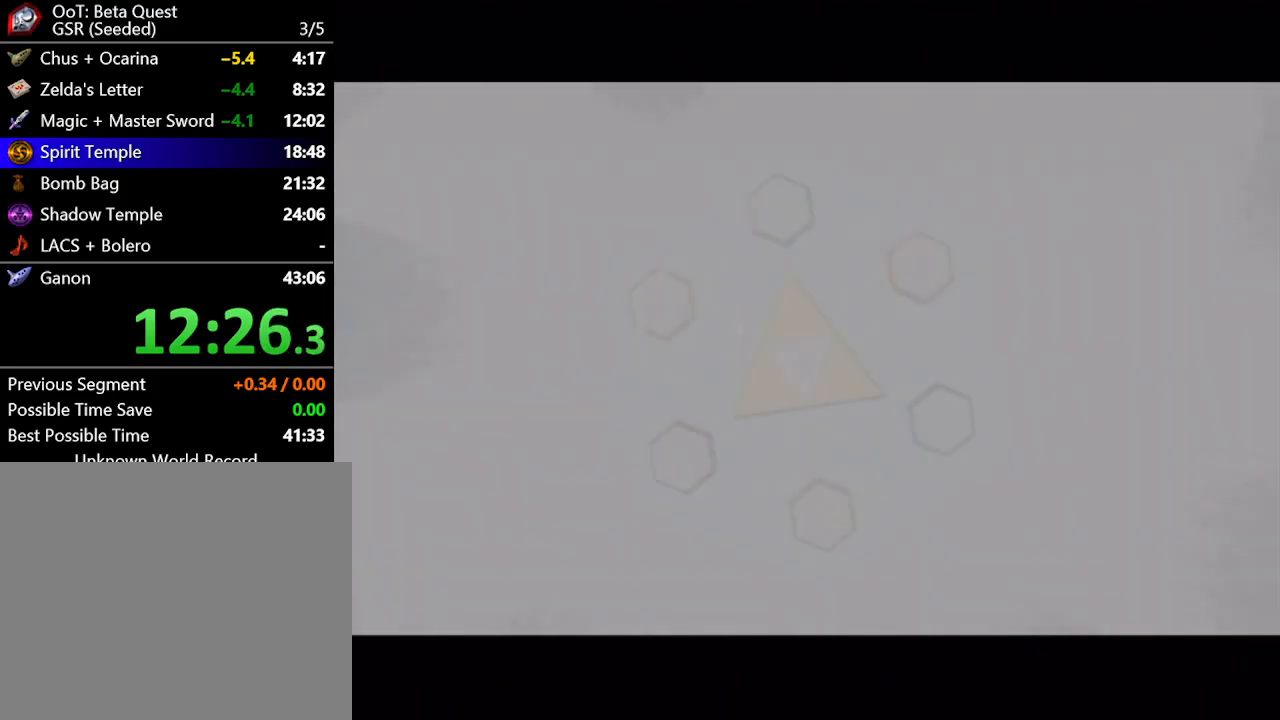
{"buttons": [], "left_stick": "center", "right_stick": "center"}